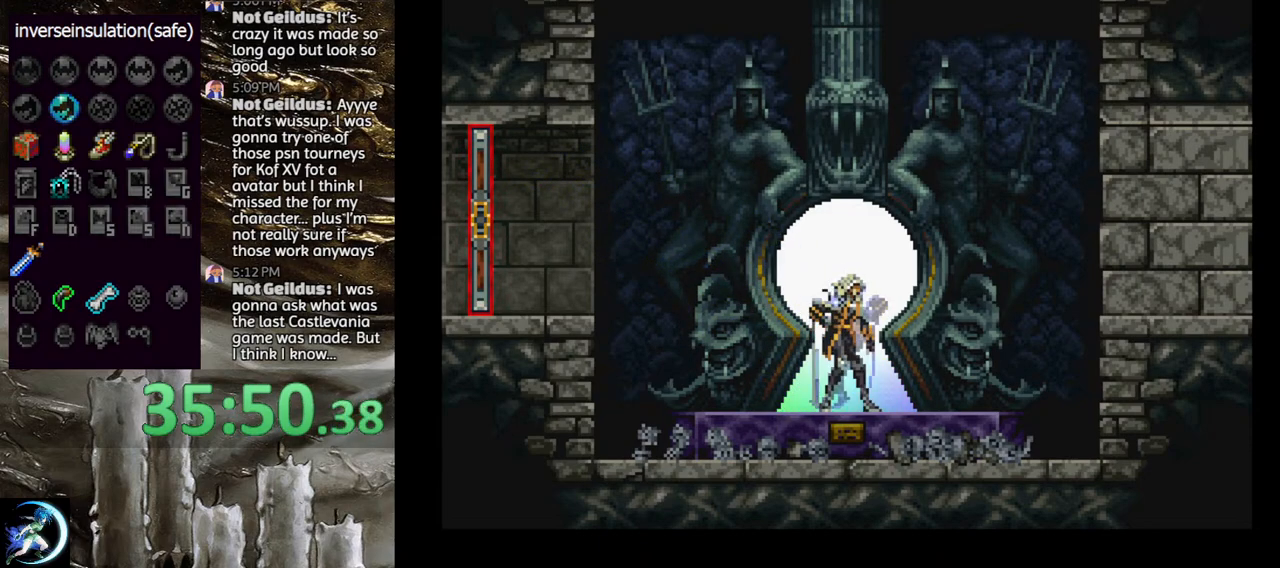
Gameplay with a controller (PlayStation layout); each line is a JSON object with the inputs held at the frame after it. "events" lists button and stick changes between this image and that frame as [ms after this image, input, new state], when the widget could be followed in between.
{"buttons": [], "left_stick": "center", "right_stick": "center", "events": []}
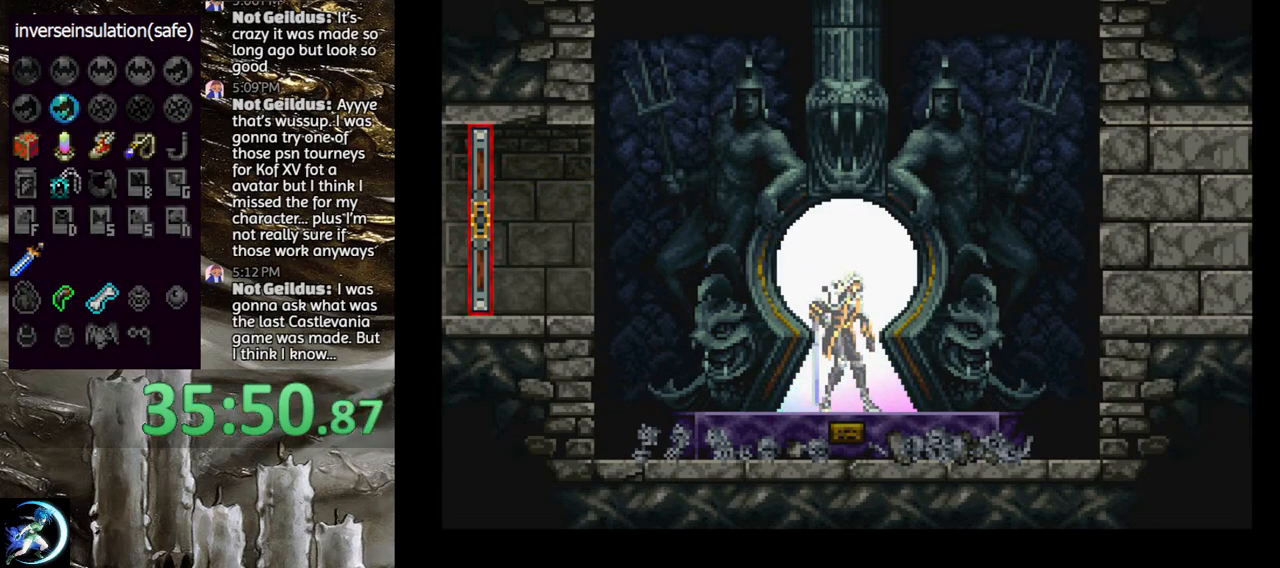
{"buttons": [], "left_stick": "center", "right_stick": "center", "events": []}
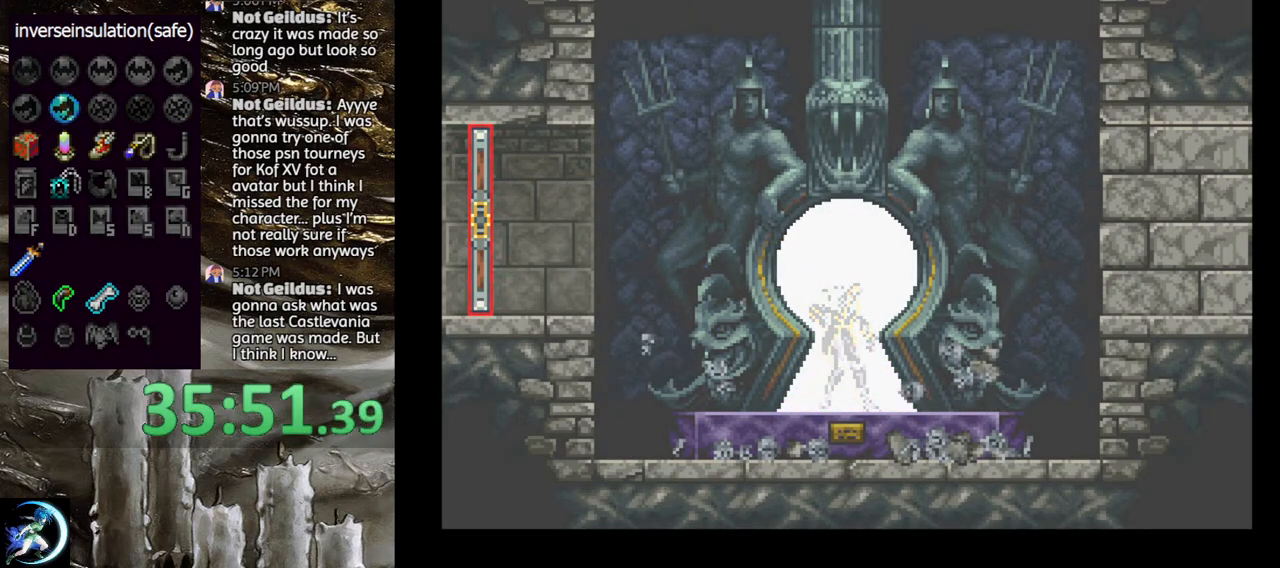
{"buttons": [], "left_stick": "center", "right_stick": "center", "events": []}
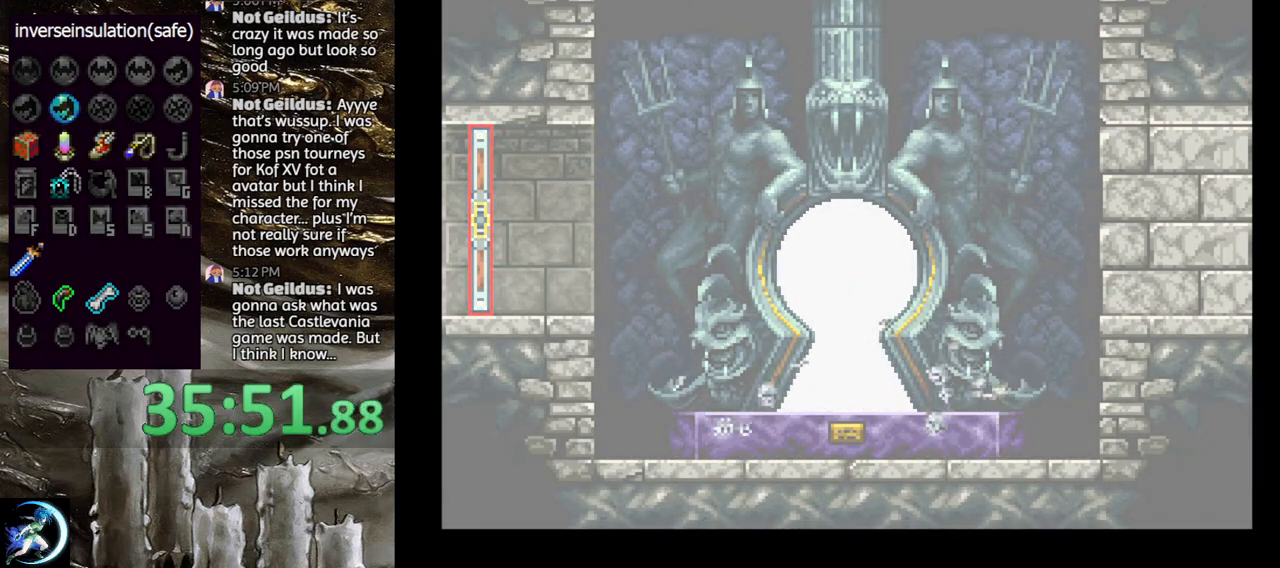
{"buttons": [], "left_stick": "center", "right_stick": "center", "events": []}
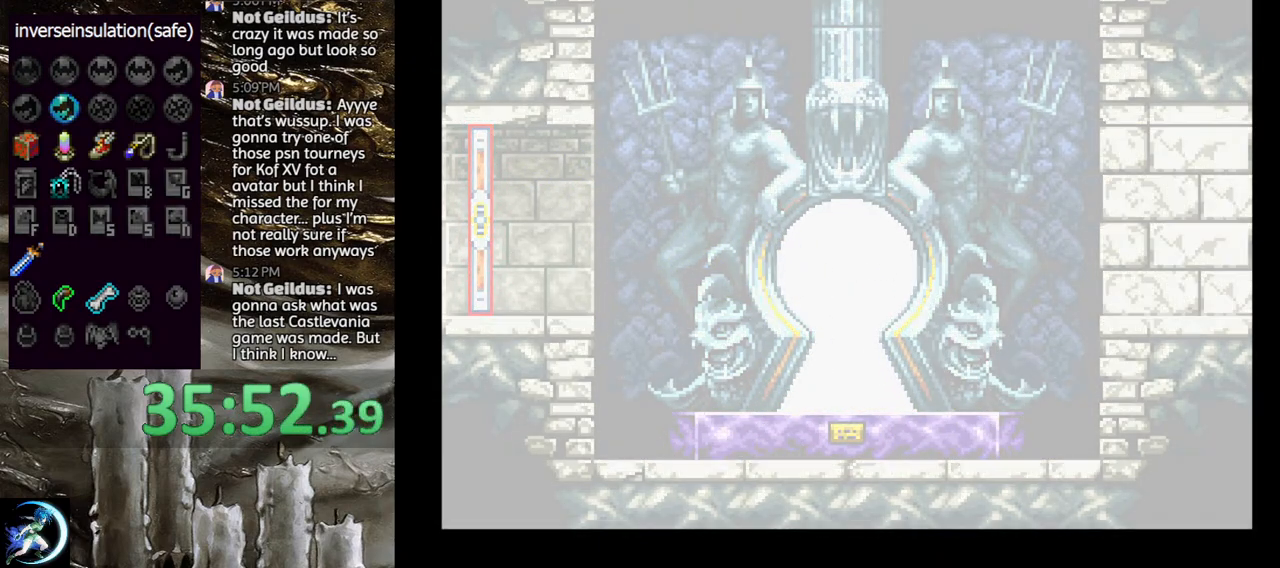
{"buttons": [], "left_stick": "center", "right_stick": "center", "events": []}
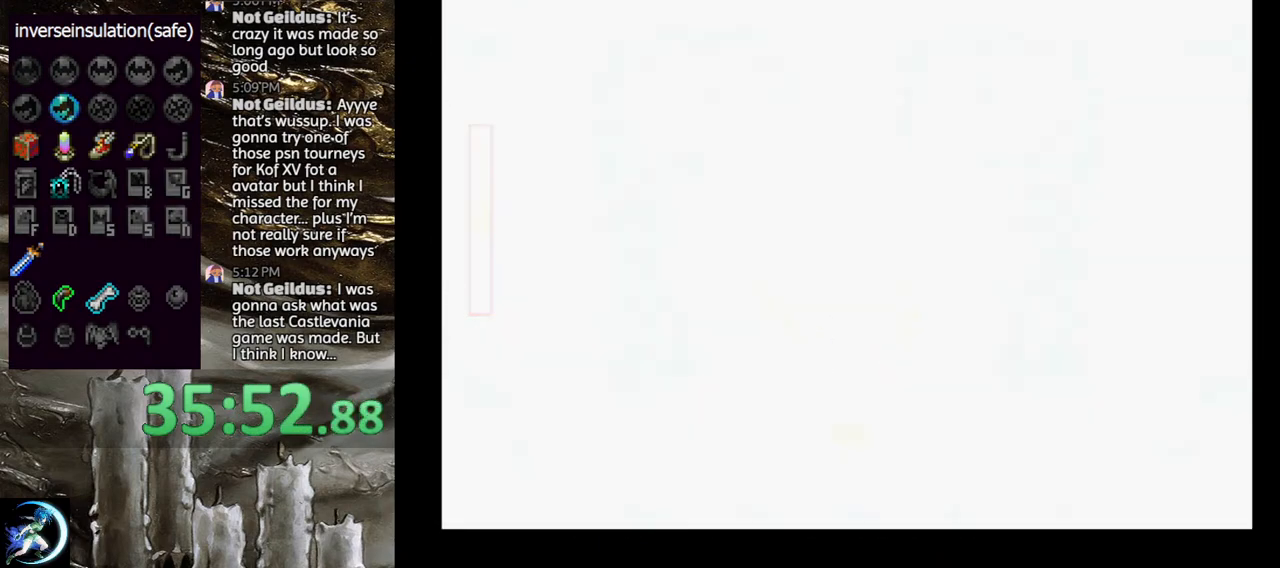
{"buttons": [], "left_stick": "center", "right_stick": "center", "events": []}
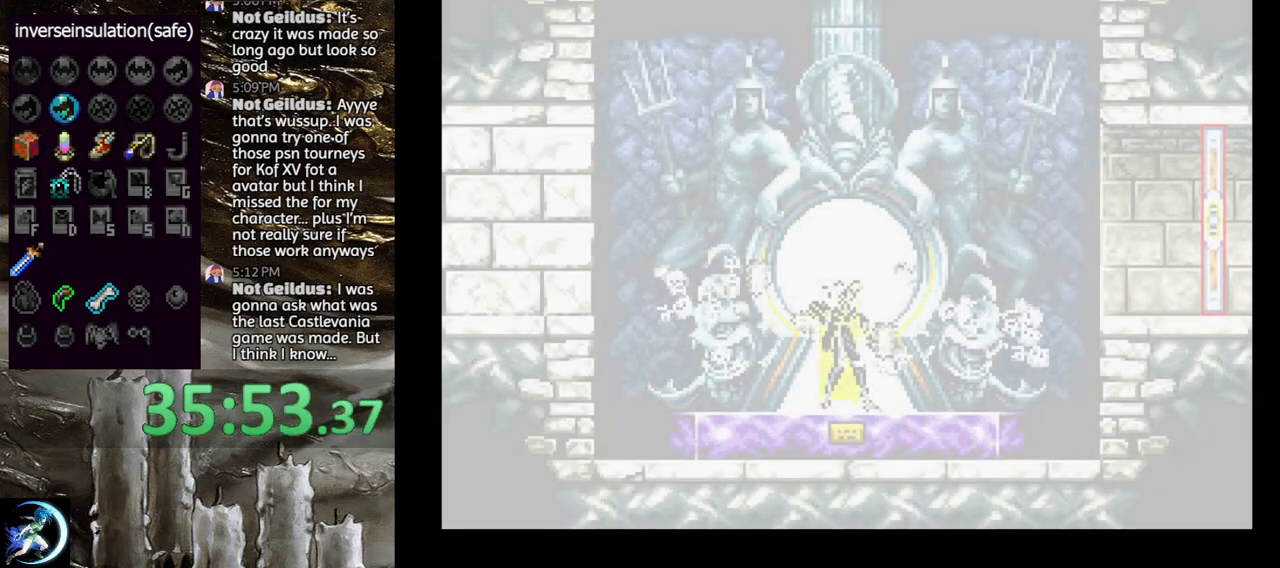
{"buttons": [], "left_stick": "center", "right_stick": "center", "events": []}
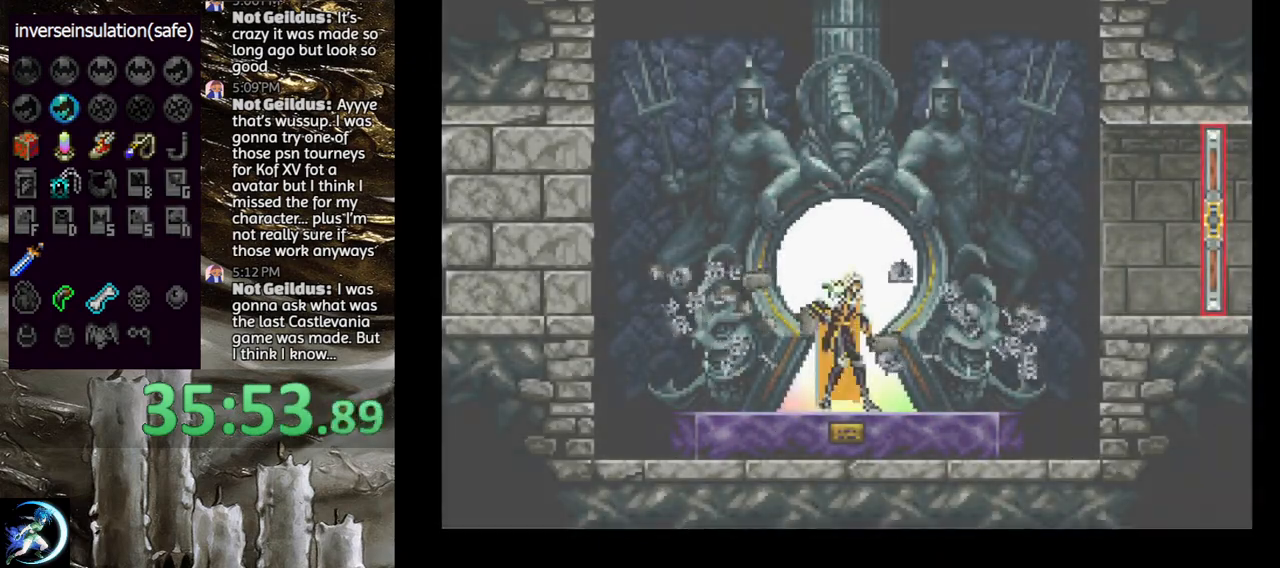
{"buttons": ["DPAD_RIGHT"], "left_stick": "center", "right_stick": "center", "events": [[333, "DPAD_RIGHT", "down"]]}
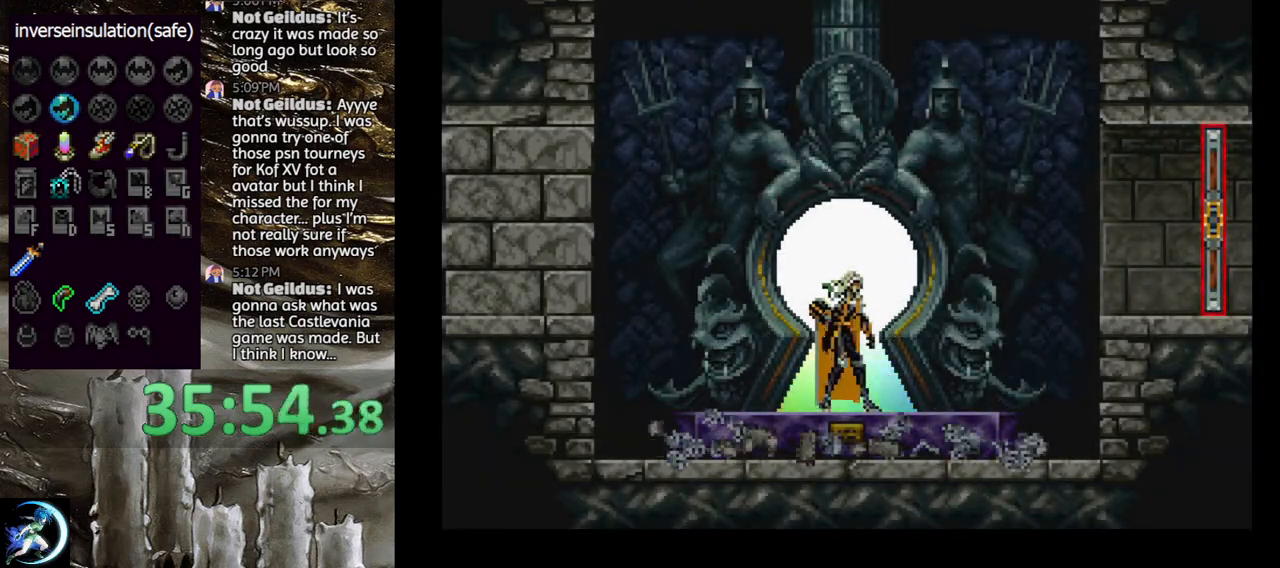
{"buttons": ["DPAD_RIGHT"], "left_stick": "center", "right_stick": "center", "events": [[300, "CROSS", "down"], [450, "CROSS", "up"]]}
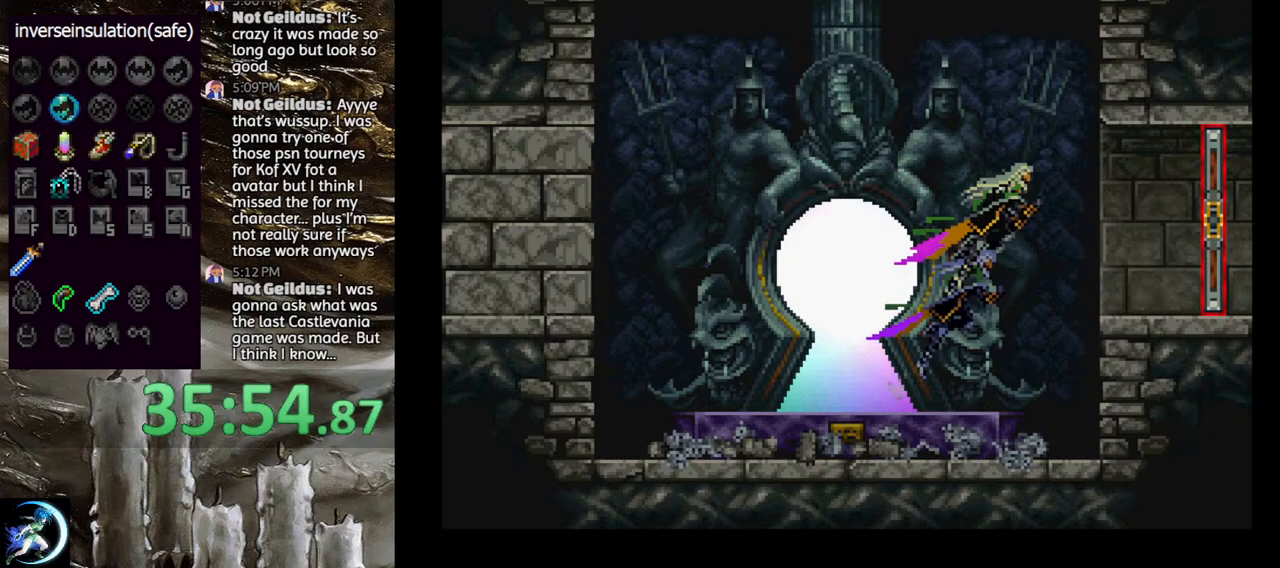
{"buttons": ["DPAD_RIGHT"], "left_stick": "center", "right_stick": "center", "events": [[33, "DPAD_RIGHT", "up"], [67, "CROSS", "down"], [167, "CROSS", "up"], [217, "DPAD_DOWN", "down"], [217, "DPAD_RIGHT", "down"], [267, "CROSS", "down"], [317, "DPAD_DOWN", "up"], [333, "CROSS", "up"], [333, "DPAD_RIGHT", "up"], [483, "DPAD_RIGHT", "down"]]}
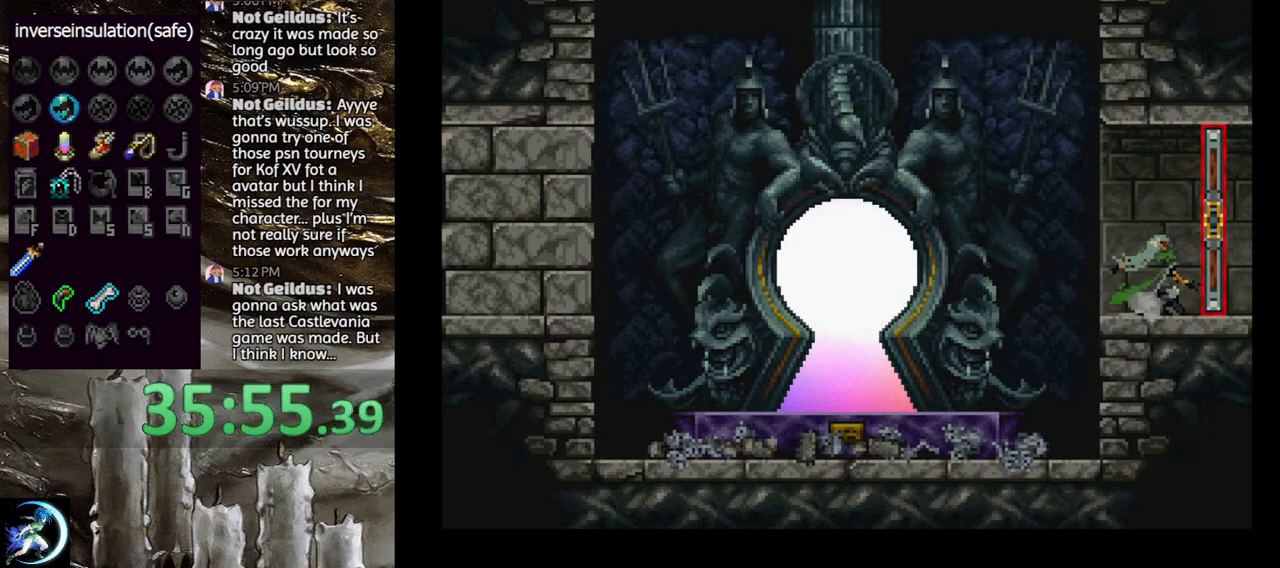
{"buttons": ["DPAD_RIGHT"], "left_stick": "center", "right_stick": "center", "events": []}
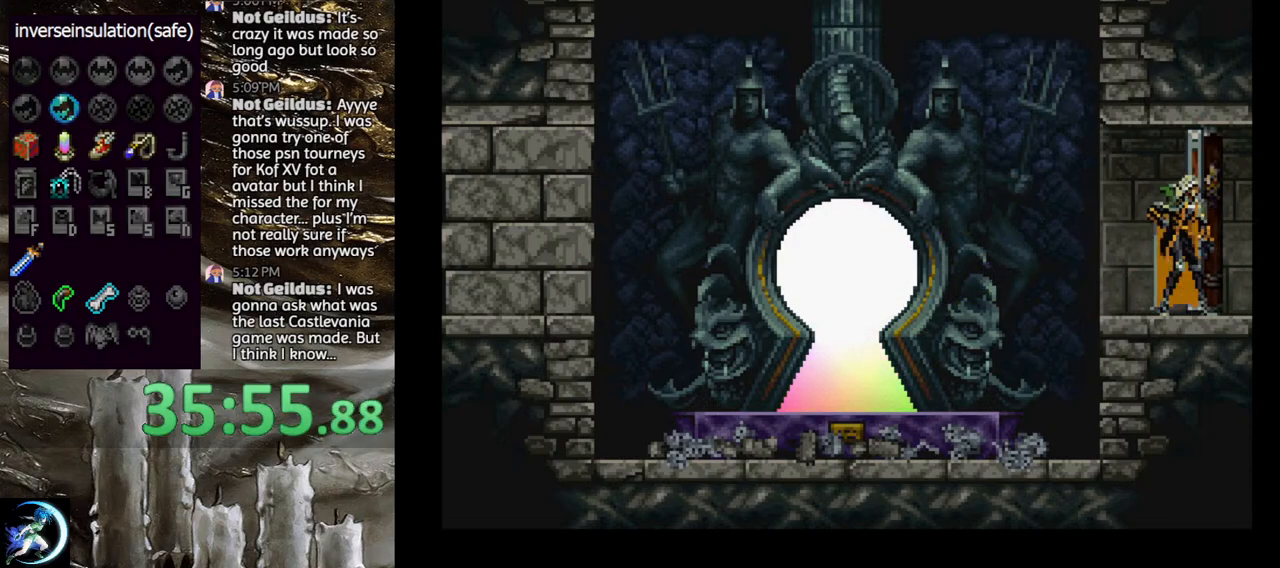
{"buttons": [], "left_stick": "center", "right_stick": "center", "events": [[333, "DPAD_RIGHT", "up"]]}
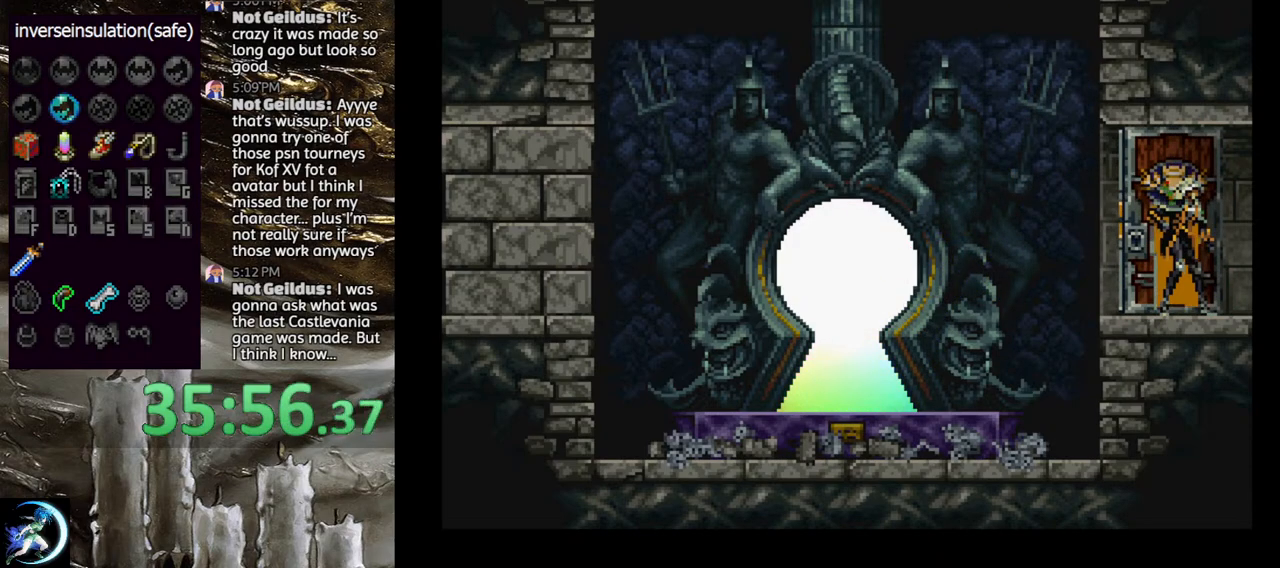
{"buttons": ["DPAD_RIGHT"], "left_stick": "center", "right_stick": "center", "events": [[500, "DPAD_RIGHT", "down"]]}
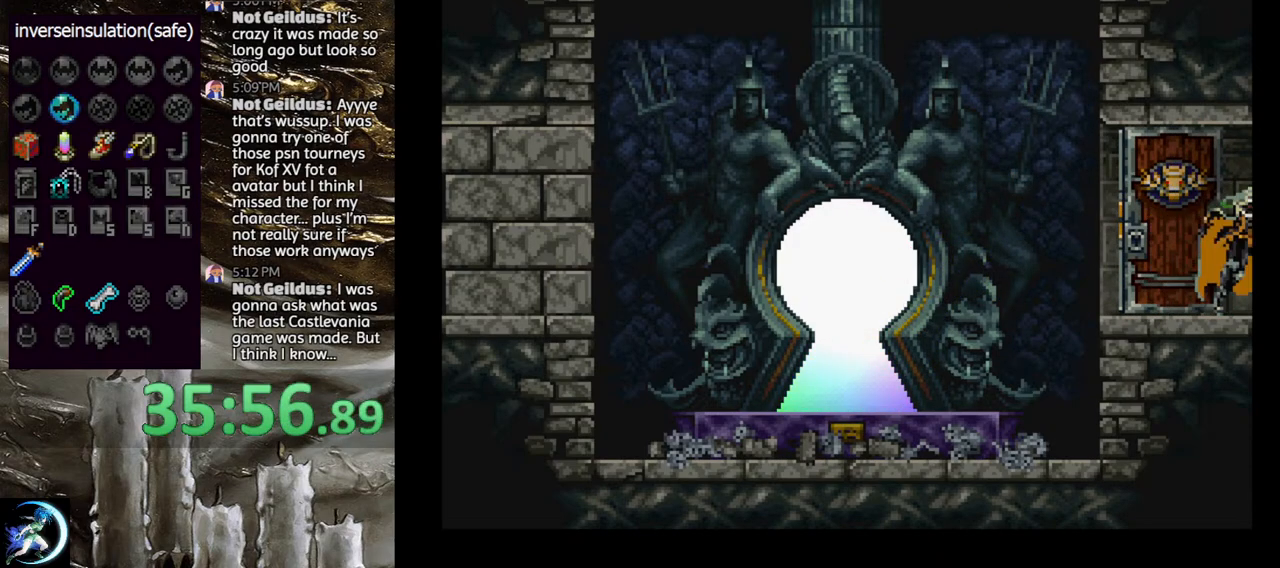
{"buttons": ["DPAD_RIGHT"], "left_stick": "center", "right_stick": "center", "events": []}
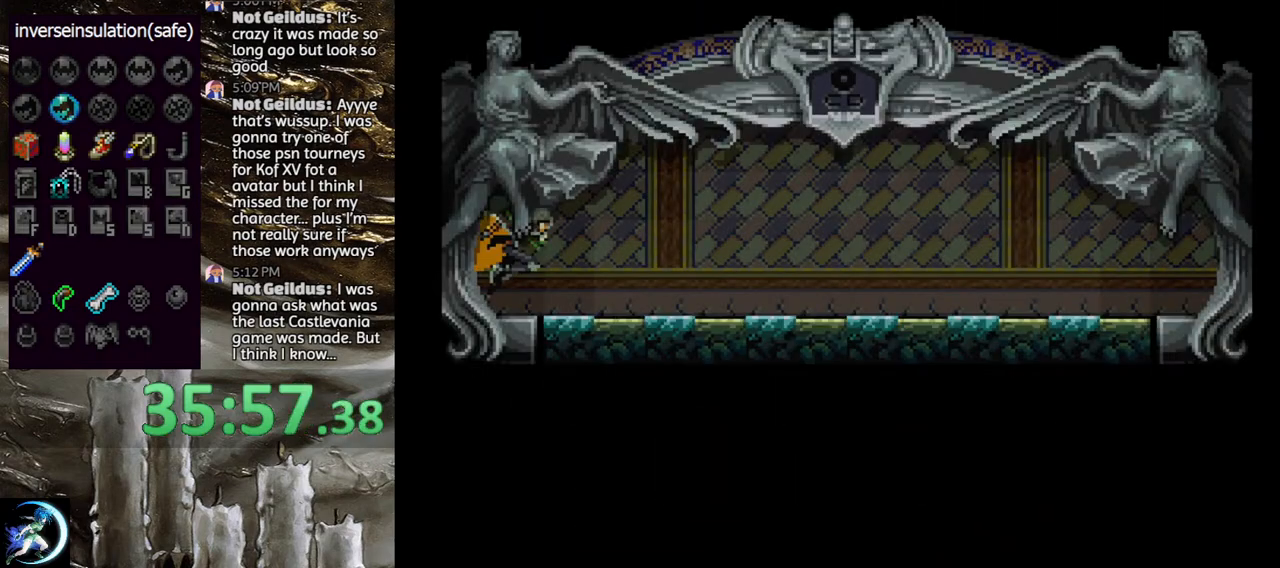
{"buttons": ["CIRCLE", "TRIANGLE"], "left_stick": "center", "right_stick": "center", "events": [[133, "DPAD_RIGHT", "up"], [217, "DPAD_LEFT", "down"], [283, "CIRCLE", "down"], [300, "TRIANGLE", "down"], [333, "DPAD_LEFT", "up"], [367, "TRIANGLE", "up"], [400, "CIRCLE", "up"], [450, "CIRCLE", "down"], [483, "TRIANGLE", "down"]]}
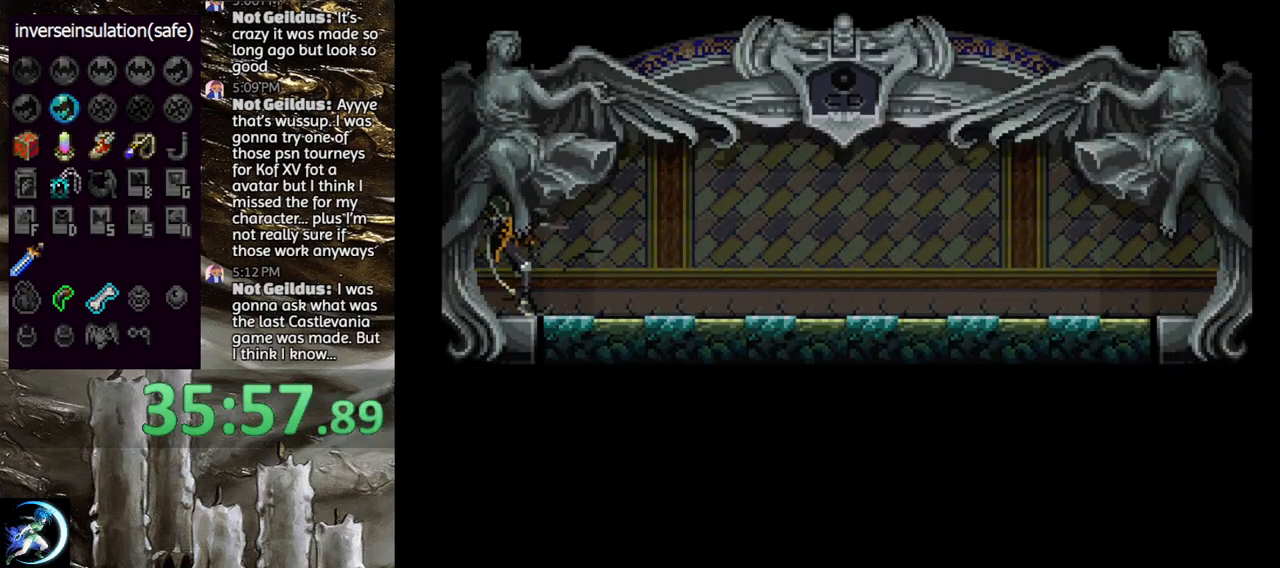
{"buttons": ["CIRCLE", "TRIANGLE"], "left_stick": "center", "right_stick": "center", "events": [[50, "TRIANGLE", "up"], [67, "CIRCLE", "up"], [117, "CIRCLE", "down"], [233, "CIRCLE", "up"], [267, "CIRCLE", "down"], [317, "TRIANGLE", "down"], [367, "TRIANGLE", "up"], [400, "CIRCLE", "up"], [450, "CIRCLE", "down"], [467, "TRIANGLE", "down"]]}
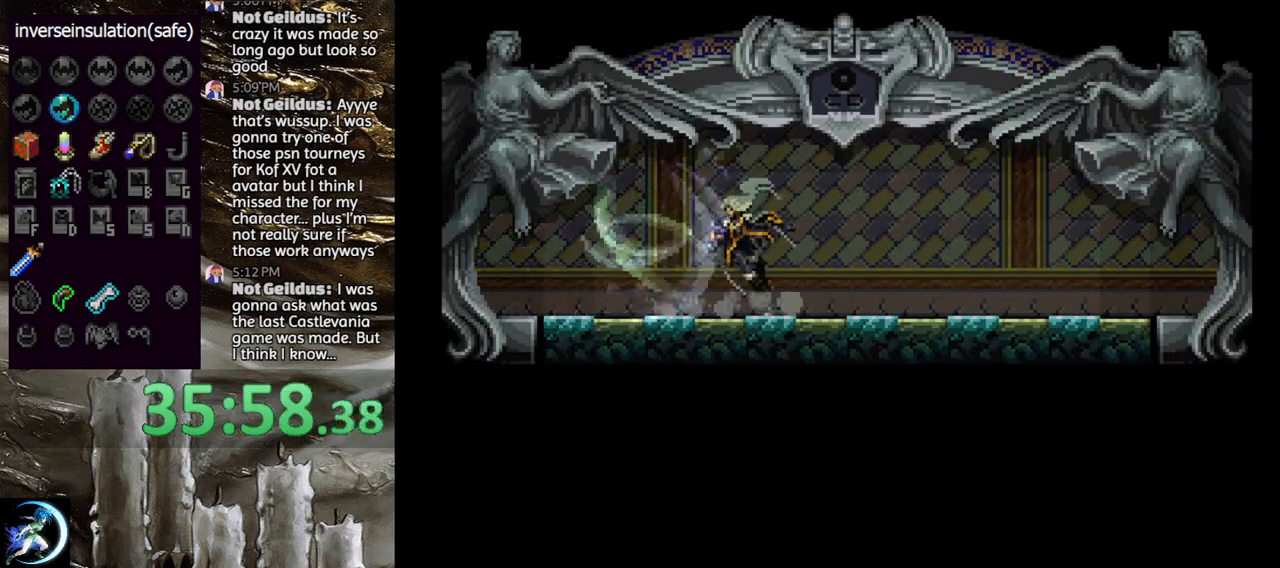
{"buttons": ["CIRCLE", "TRIANGLE"], "left_stick": "center", "right_stick": "center", "events": [[67, "CIRCLE", "up"], [67, "TRIANGLE", "up"], [117, "CIRCLE", "down"], [133, "TRIANGLE", "down"], [217, "TRIANGLE", "up"], [233, "CIRCLE", "up"], [283, "CIRCLE", "down"], [317, "TRIANGLE", "down"], [383, "TRIANGLE", "up"], [400, "CIRCLE", "up"], [467, "CIRCLE", "down"], [483, "TRIANGLE", "down"]]}
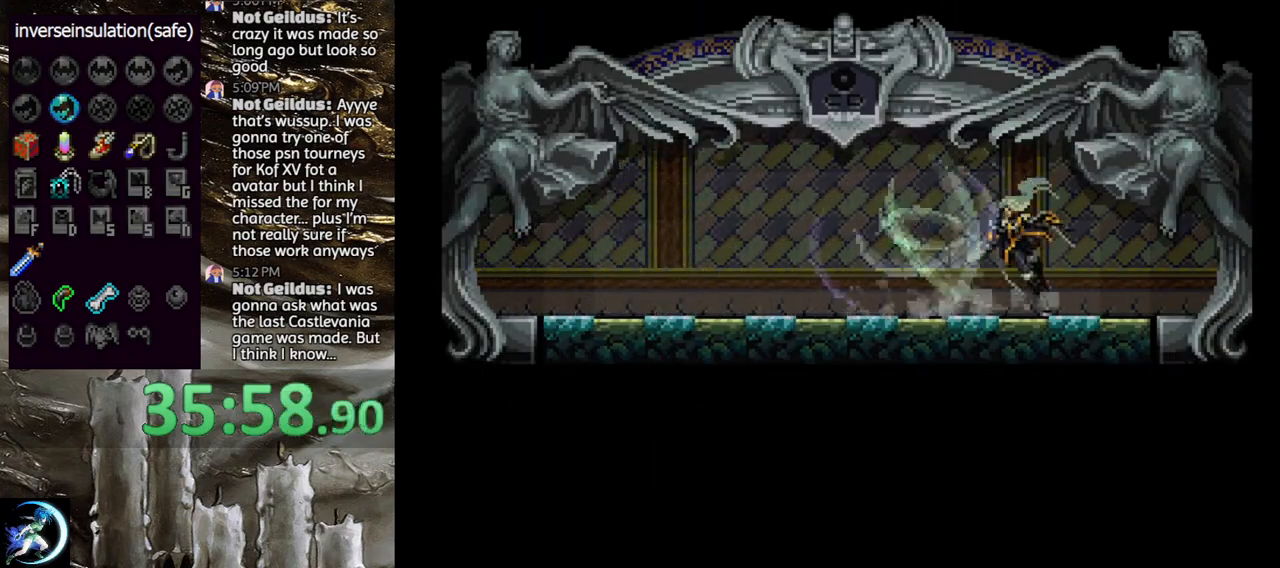
{"buttons": ["CIRCLE"], "left_stick": "center", "right_stick": "center", "events": [[50, "TRIANGLE", "up"], [83, "CIRCLE", "up"], [133, "CIRCLE", "down"], [150, "TRIANGLE", "down"], [217, "TRIANGLE", "up"], [250, "CIRCLE", "up"], [300, "CIRCLE", "down"], [333, "TRIANGLE", "down"], [400, "TRIANGLE", "up"], [417, "CIRCLE", "up"], [450, "CIRCLE", "down"]]}
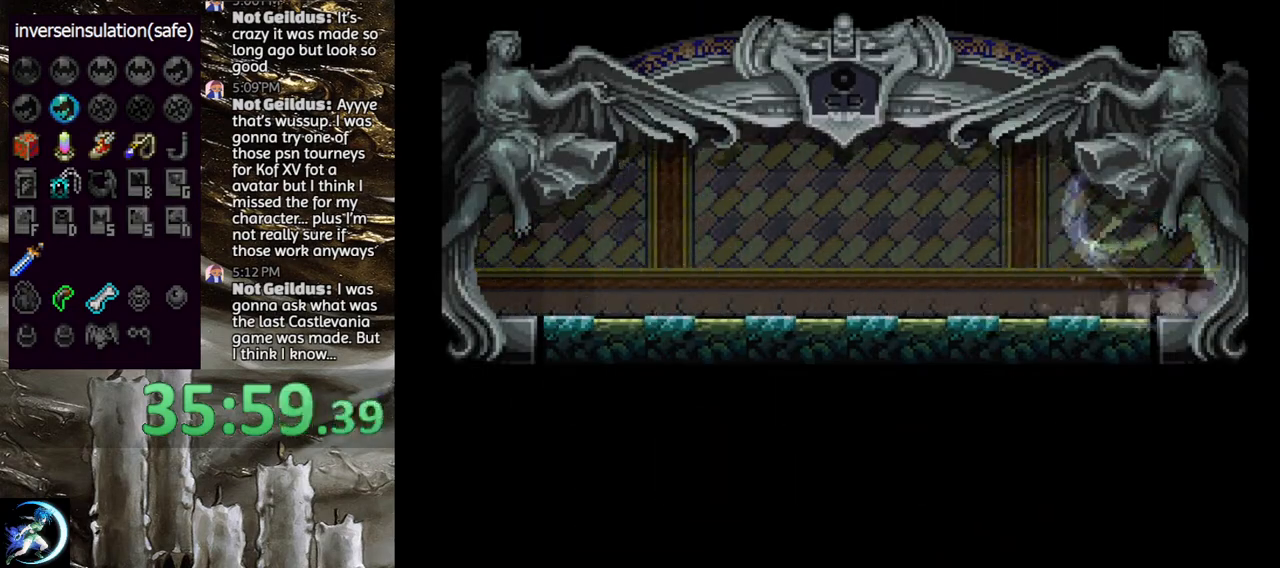
{"buttons": [], "left_stick": "center", "right_stick": "center", "events": [[67, "CIRCLE", "up"]]}
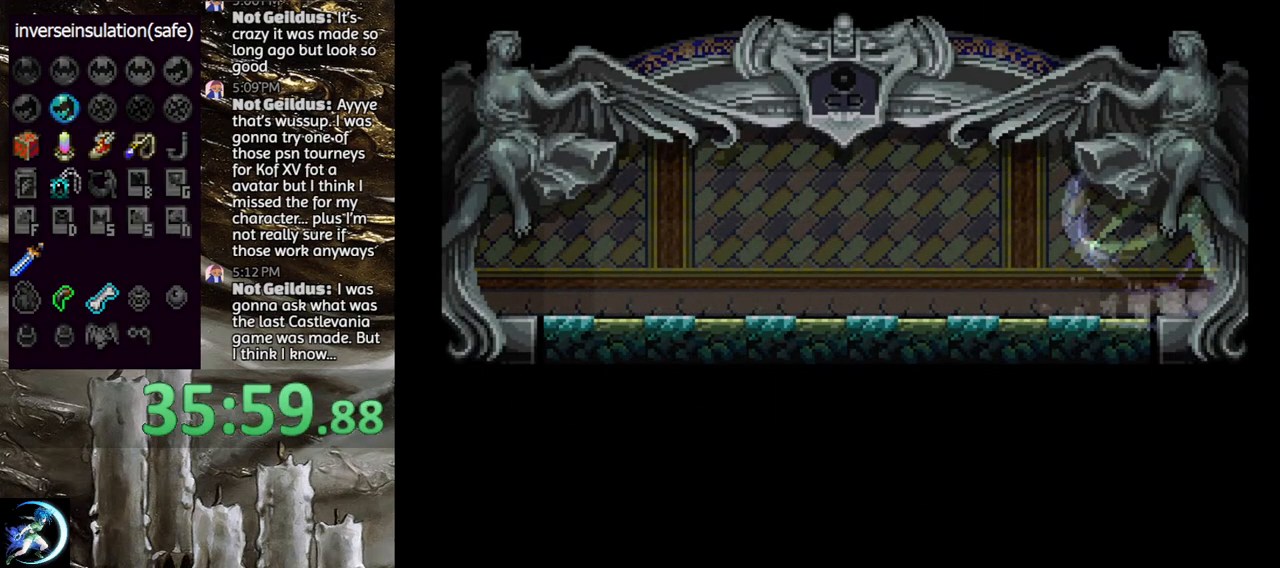
{"buttons": [], "left_stick": "center", "right_stick": "center", "events": []}
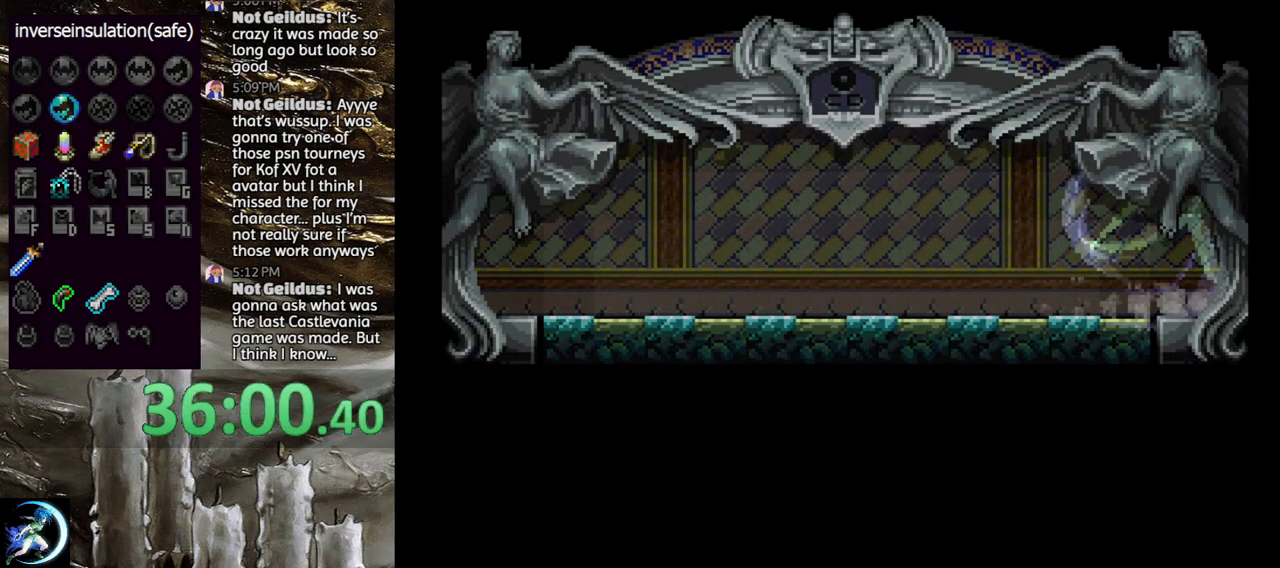
{"buttons": [], "left_stick": "center", "right_stick": "center", "events": []}
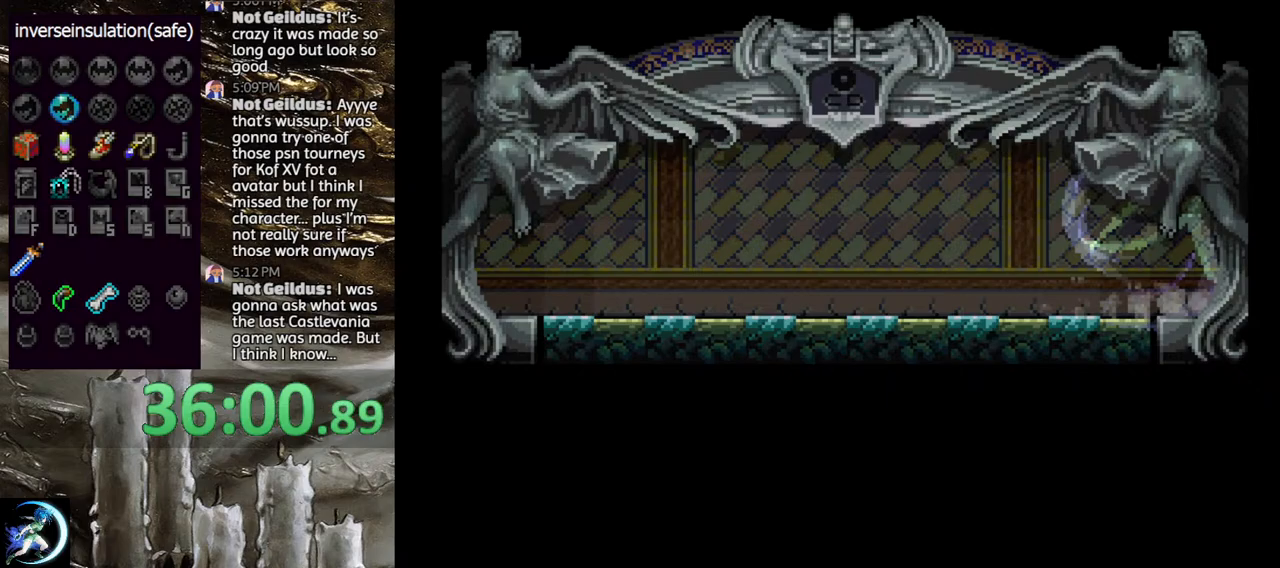
{"buttons": [], "left_stick": "center", "right_stick": "center", "events": []}
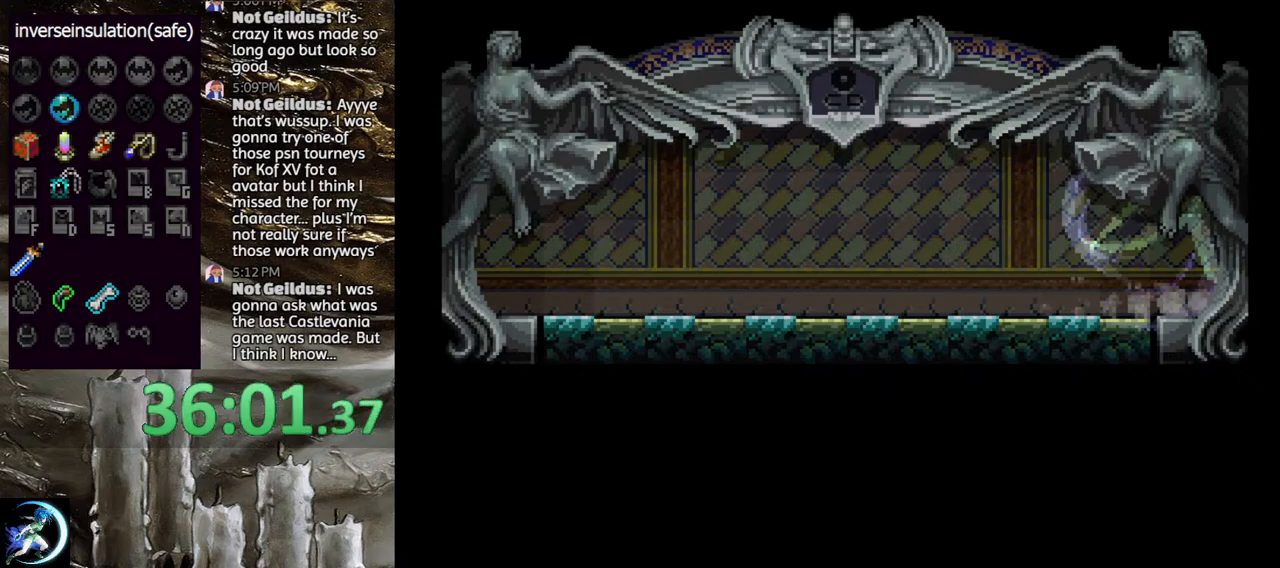
{"buttons": [], "left_stick": "center", "right_stick": "center", "events": []}
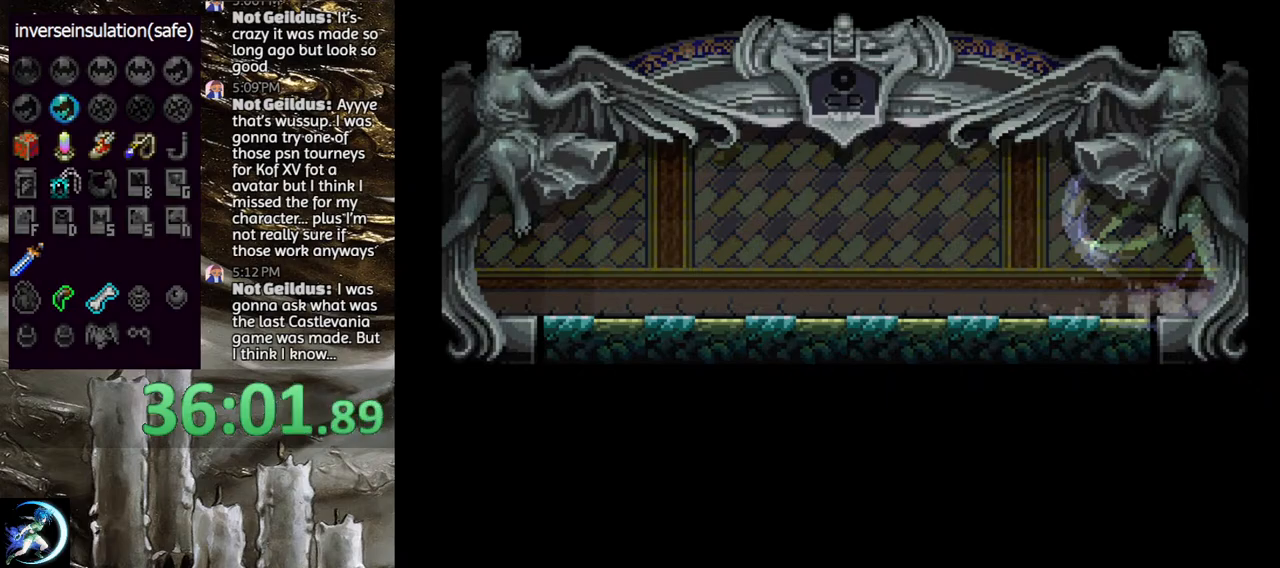
{"buttons": [], "left_stick": "center", "right_stick": "center", "events": []}
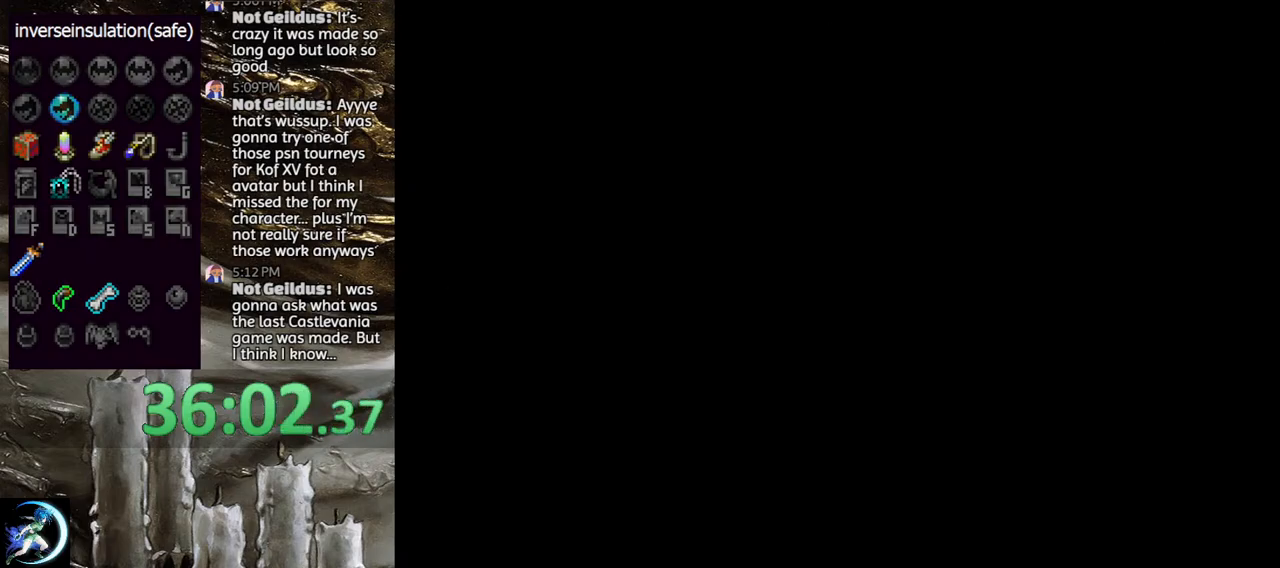
{"buttons": [], "left_stick": "center", "right_stick": "center", "events": []}
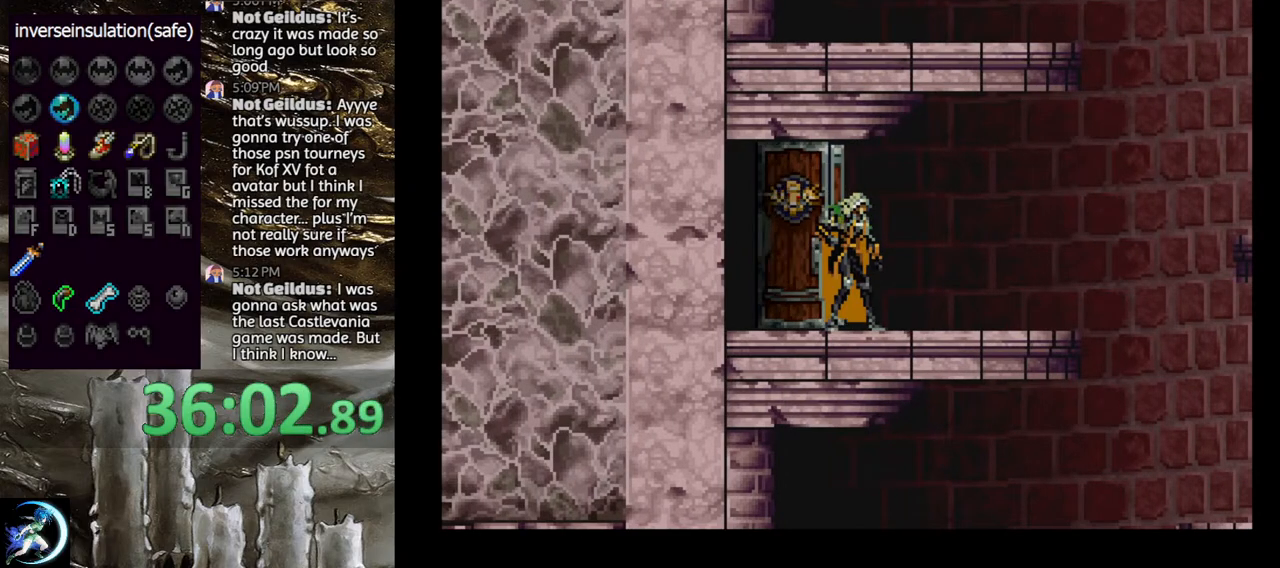
{"buttons": [], "left_stick": "center", "right_stick": "center", "events": [[67, "DPAD_RIGHT", "down"], [433, "DPAD_RIGHT", "up"]]}